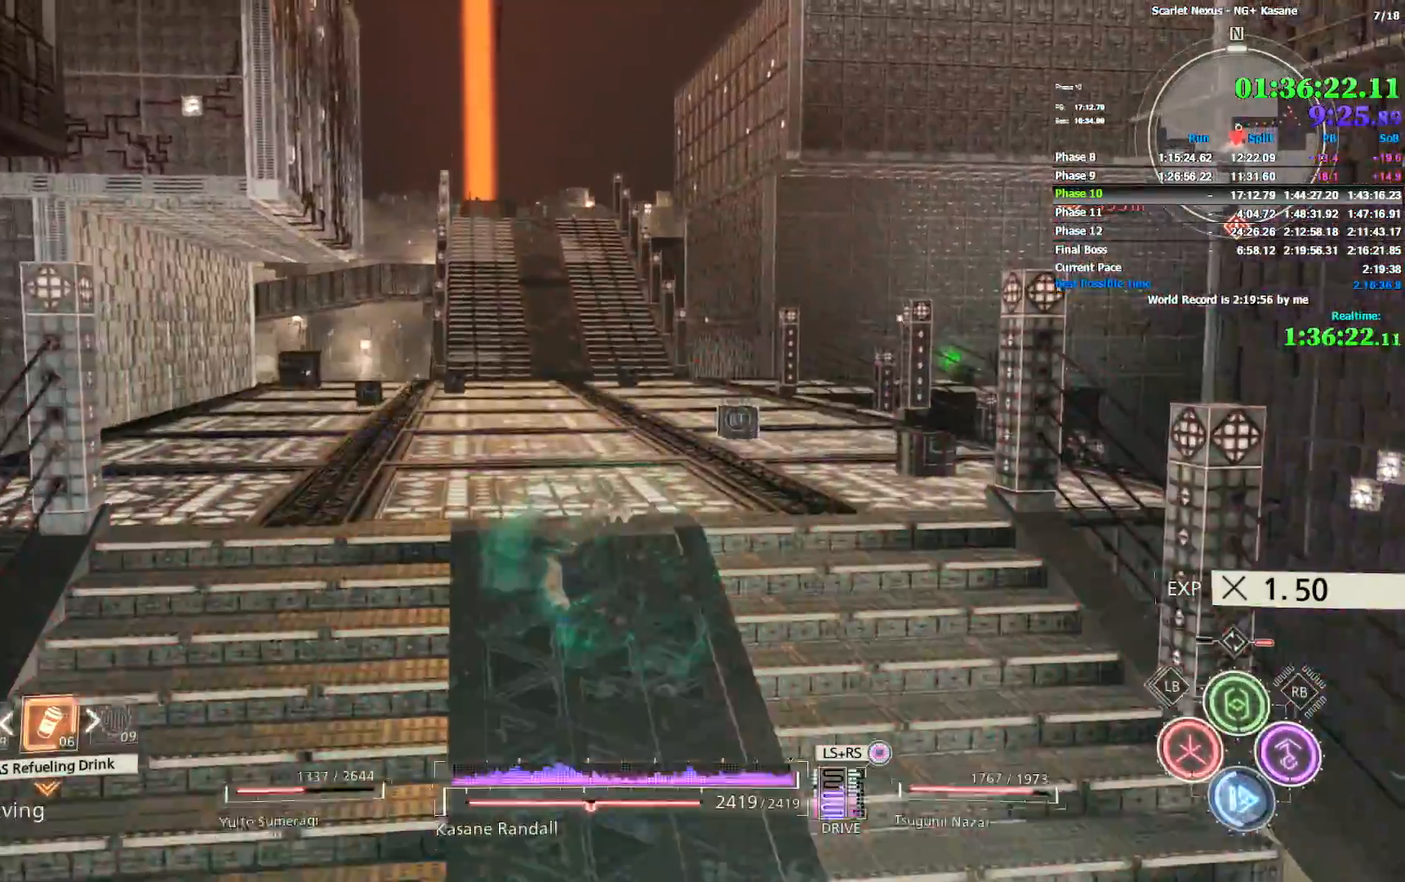
Gameplay with a controller (PlayStation layout); each line is a JSON object with the inputs held at the frame after it. "events" lists button and stick changes between this image and that frame as [ms after this image, input, new state], when the widget could be followed in between. Not read: CIRCLE.
{"buttons": [], "left_stick": "up", "right_stick": "center", "events": []}
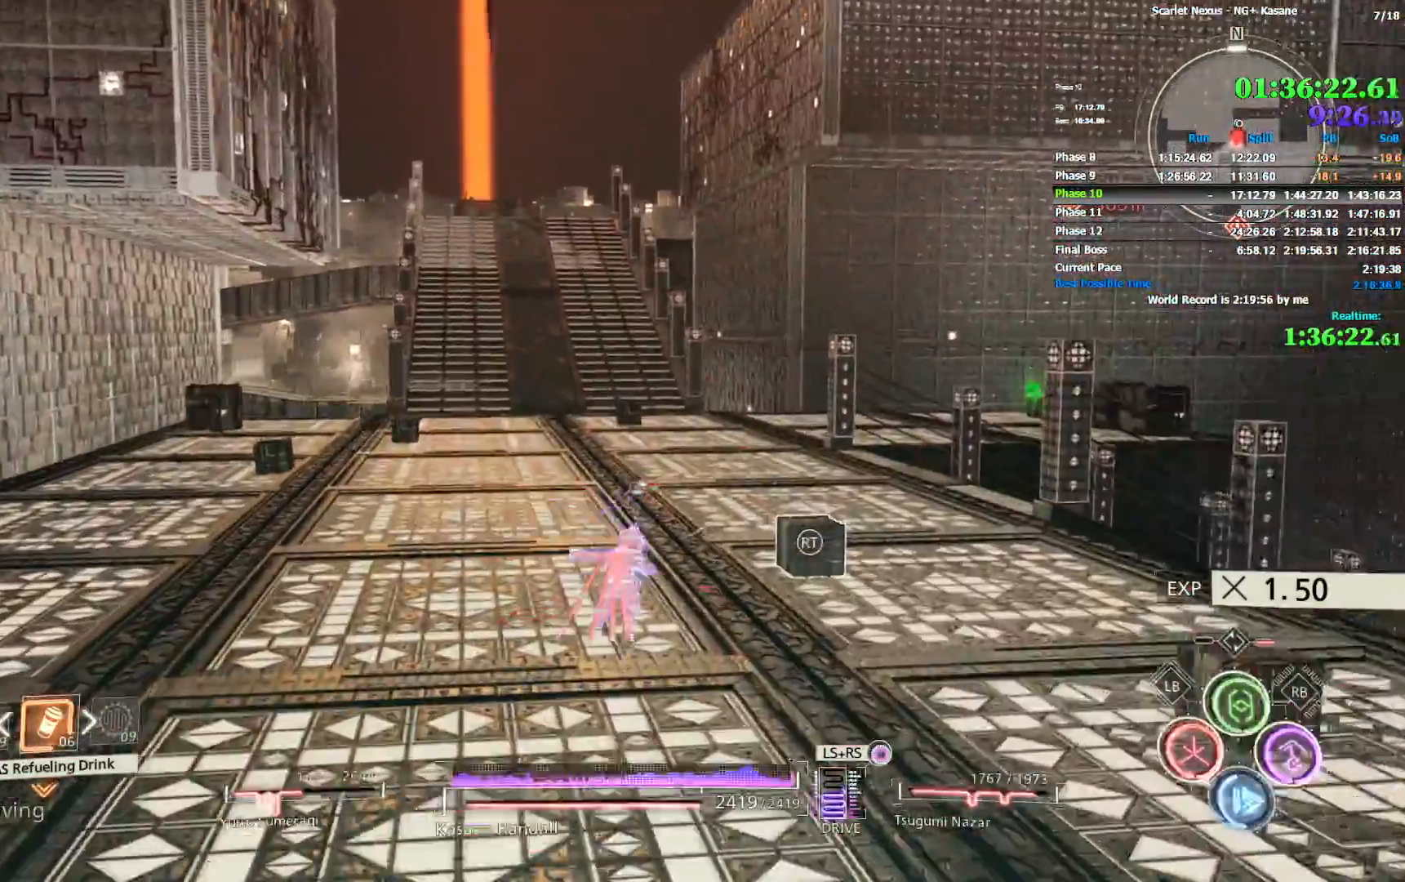
{"buttons": [], "left_stick": "up", "right_stick": "center", "events": [[150, "right_stick", "left"], [200, "right_stick", "center"]]}
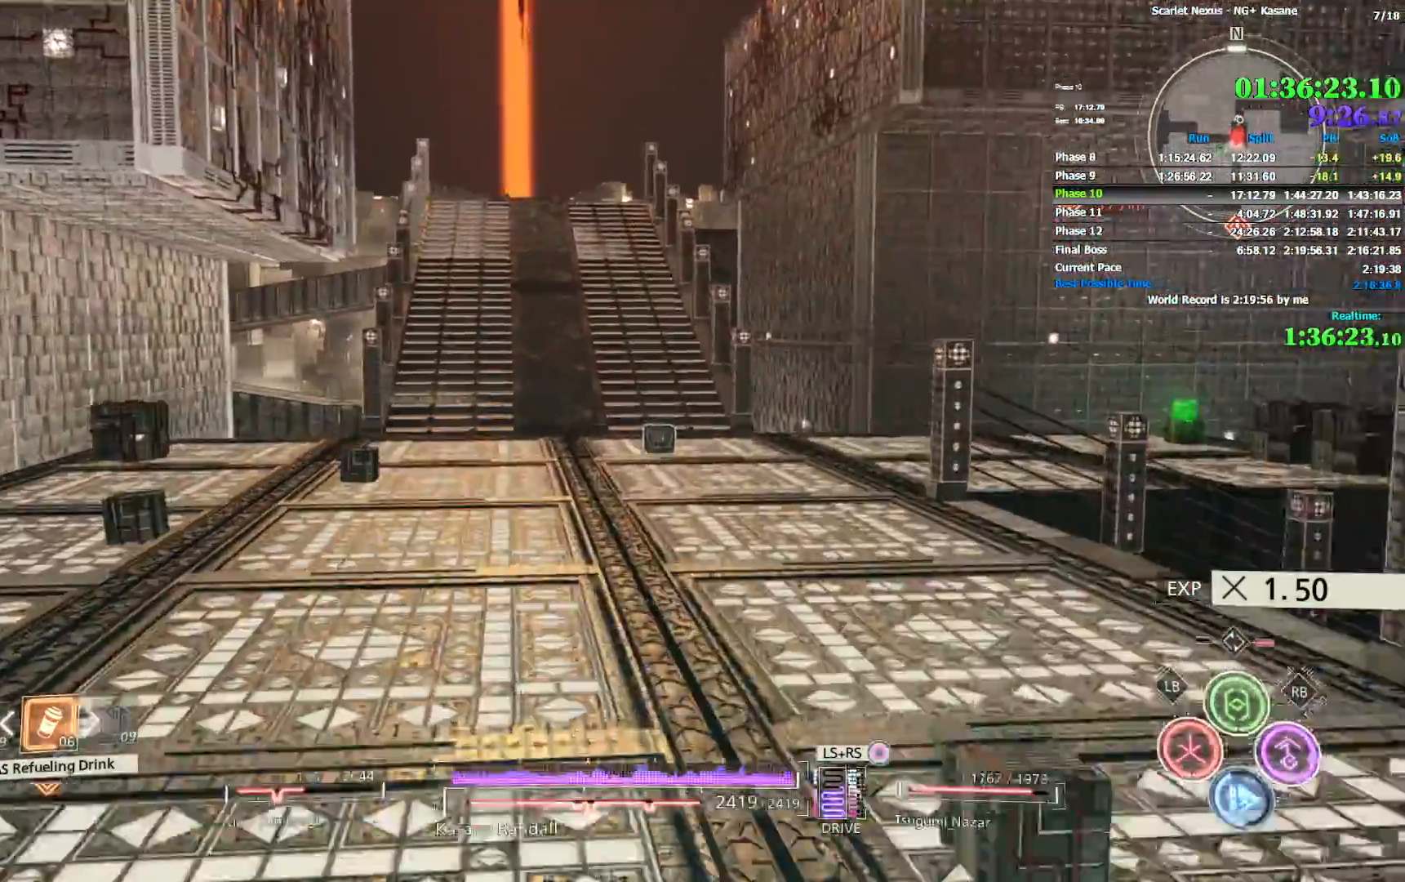
{"buttons": [], "left_stick": "up", "right_stick": "center", "events": [[183, "right_stick", "up-left"], [350, "right_stick", "center"]]}
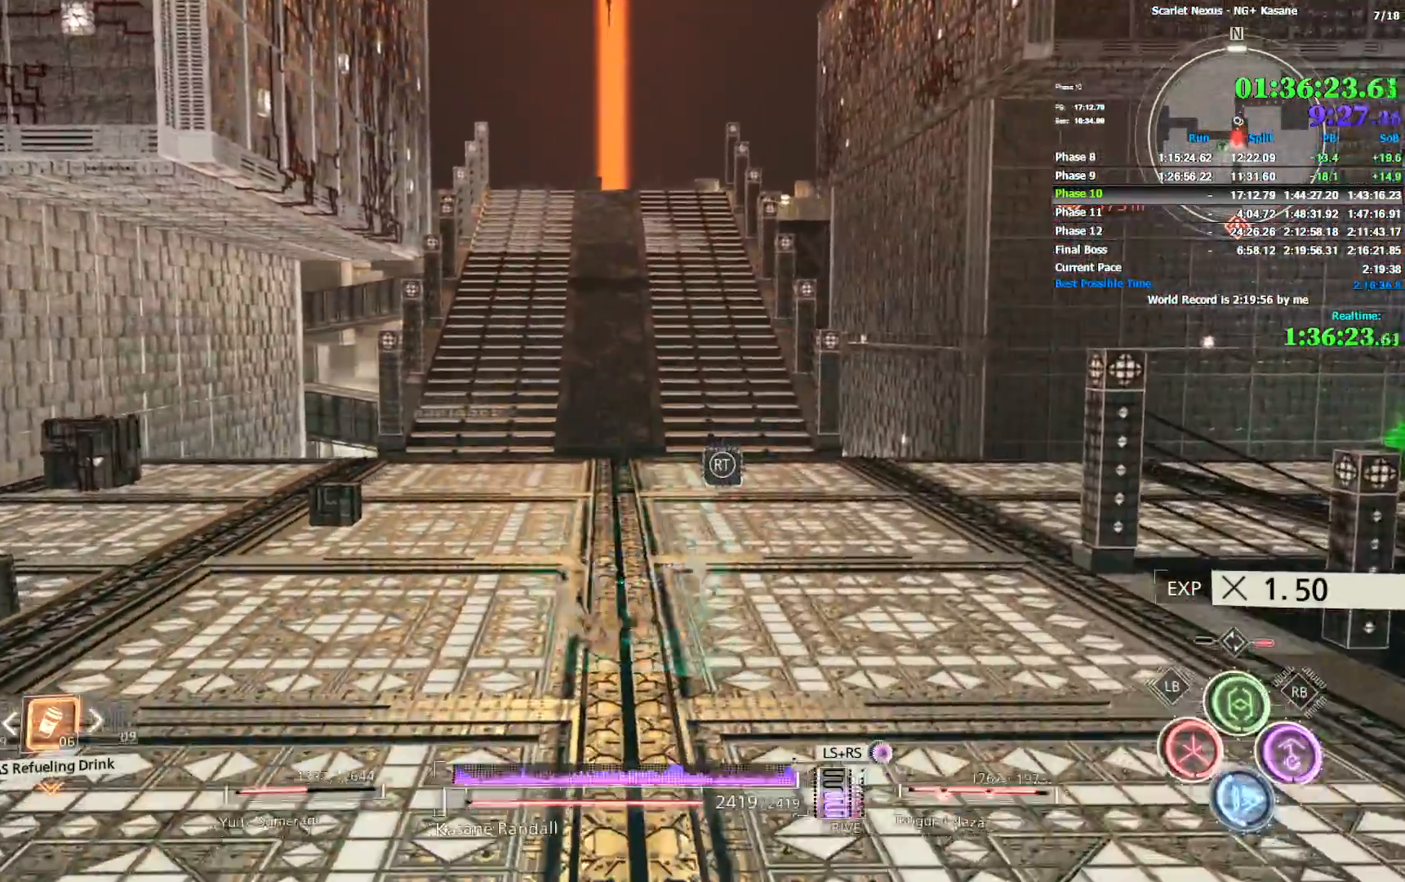
{"buttons": [], "left_stick": "up", "right_stick": "center", "events": []}
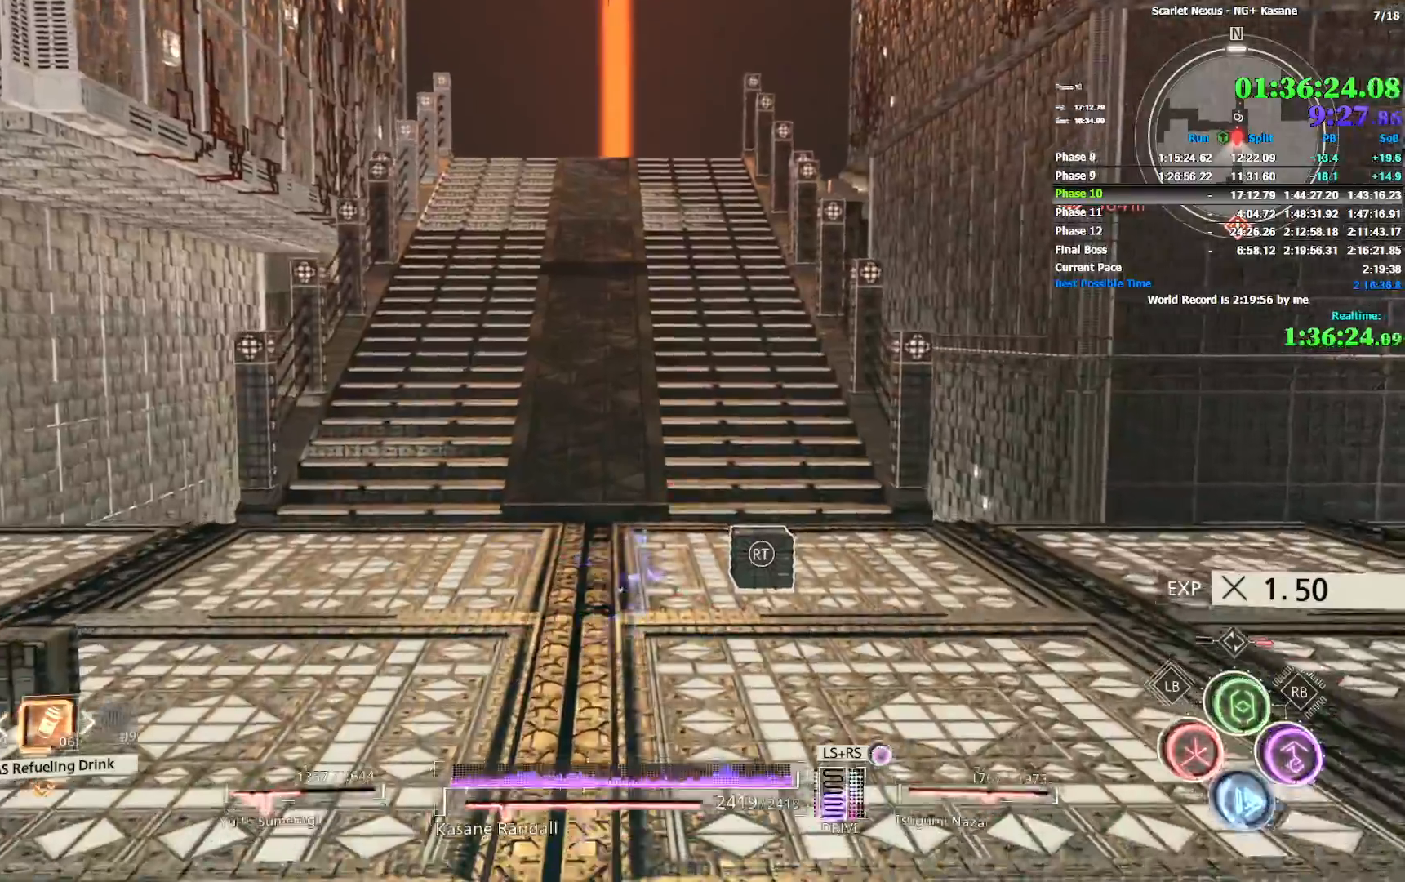
{"buttons": [], "left_stick": "up", "right_stick": "center", "events": []}
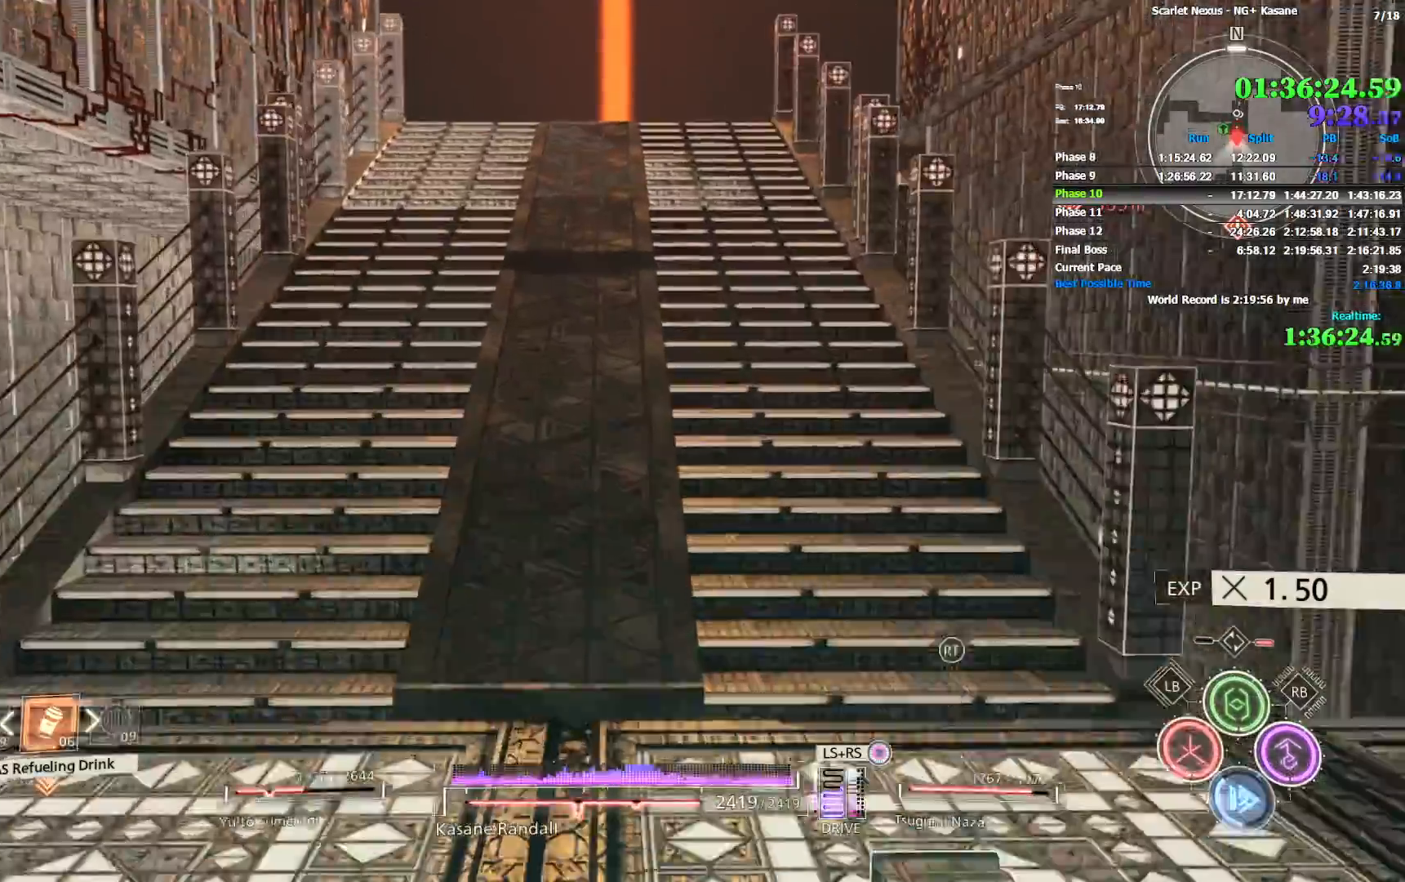
{"buttons": [], "left_stick": "up", "right_stick": "center", "events": []}
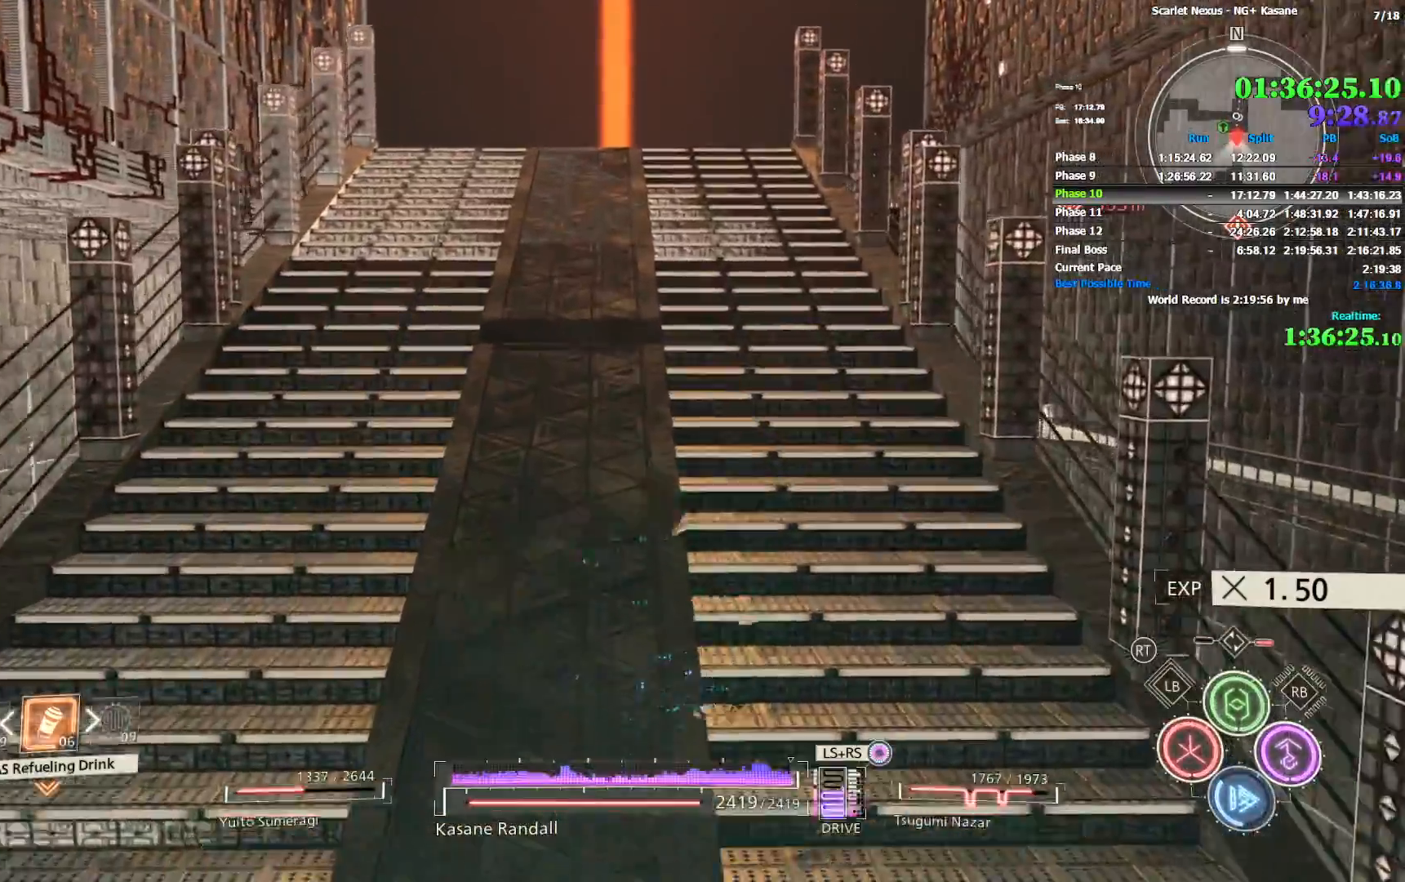
{"buttons": [], "left_stick": "up", "right_stick": "center", "events": []}
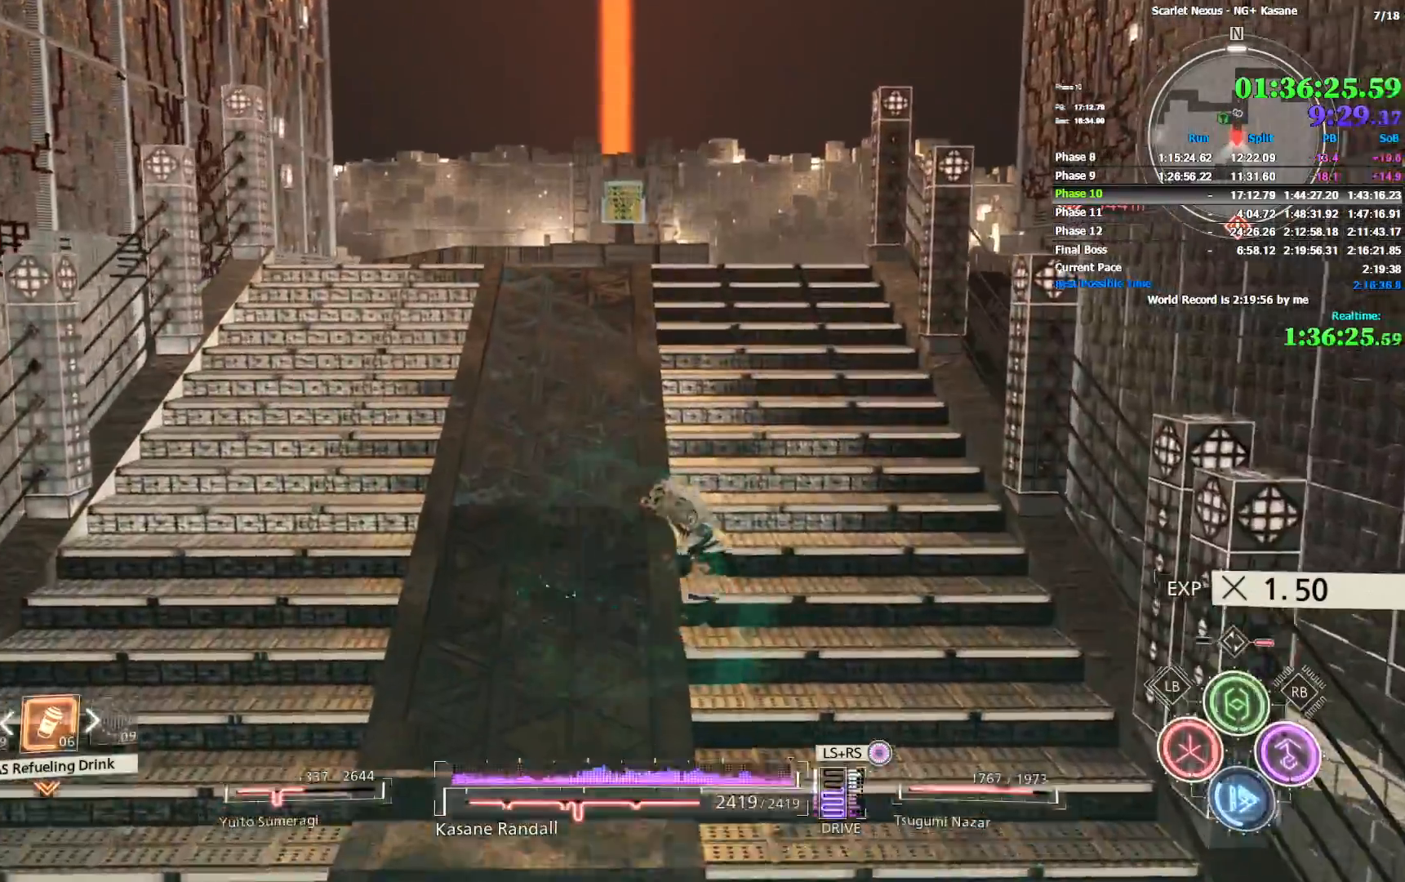
{"buttons": [], "left_stick": "up", "right_stick": "center", "events": []}
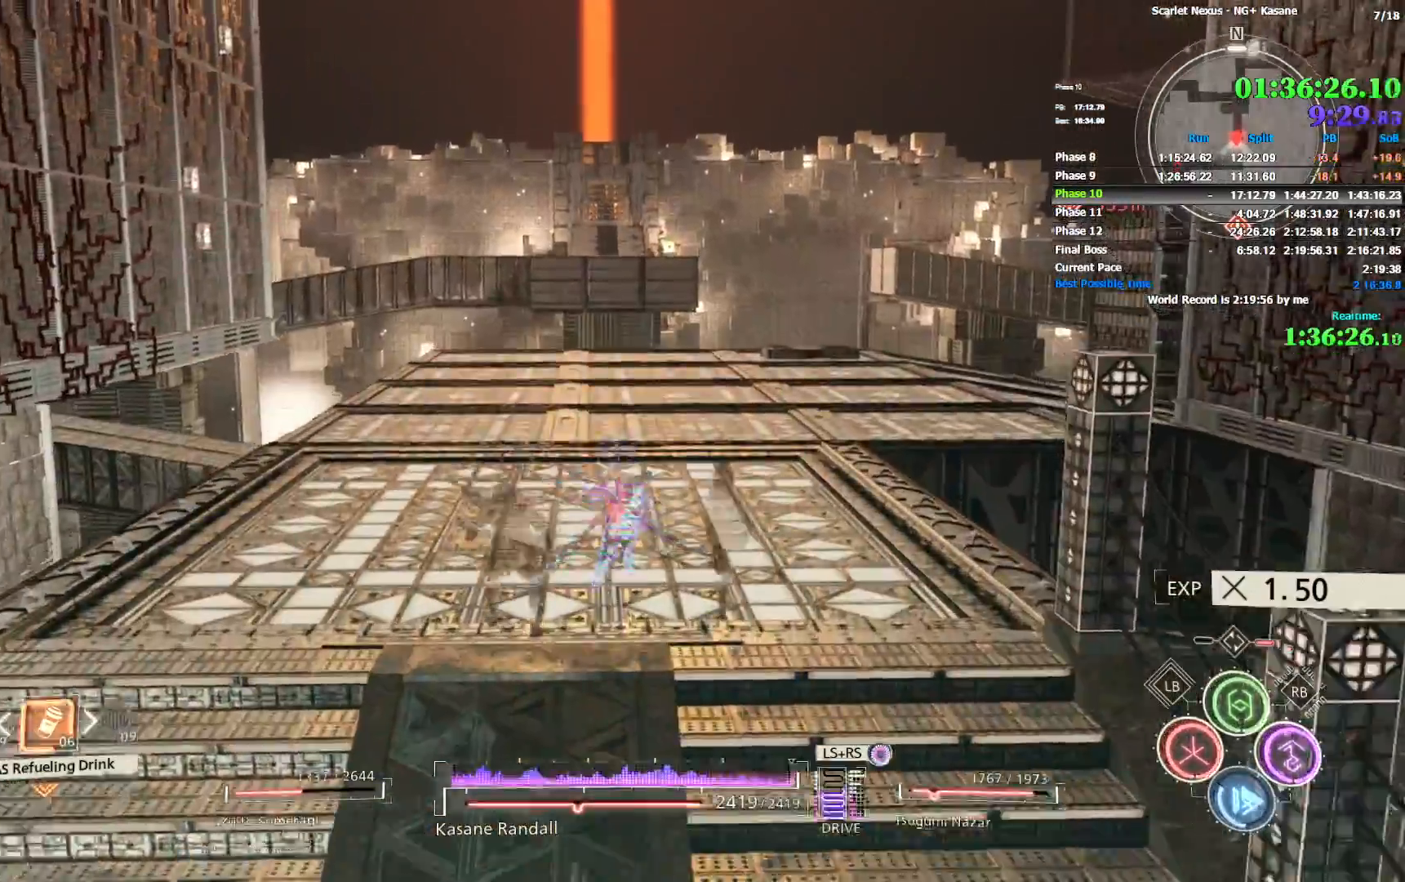
{"buttons": [], "left_stick": "up", "right_stick": "right", "events": [[133, "right_stick", "up-right"], [283, "right_stick", "right"]]}
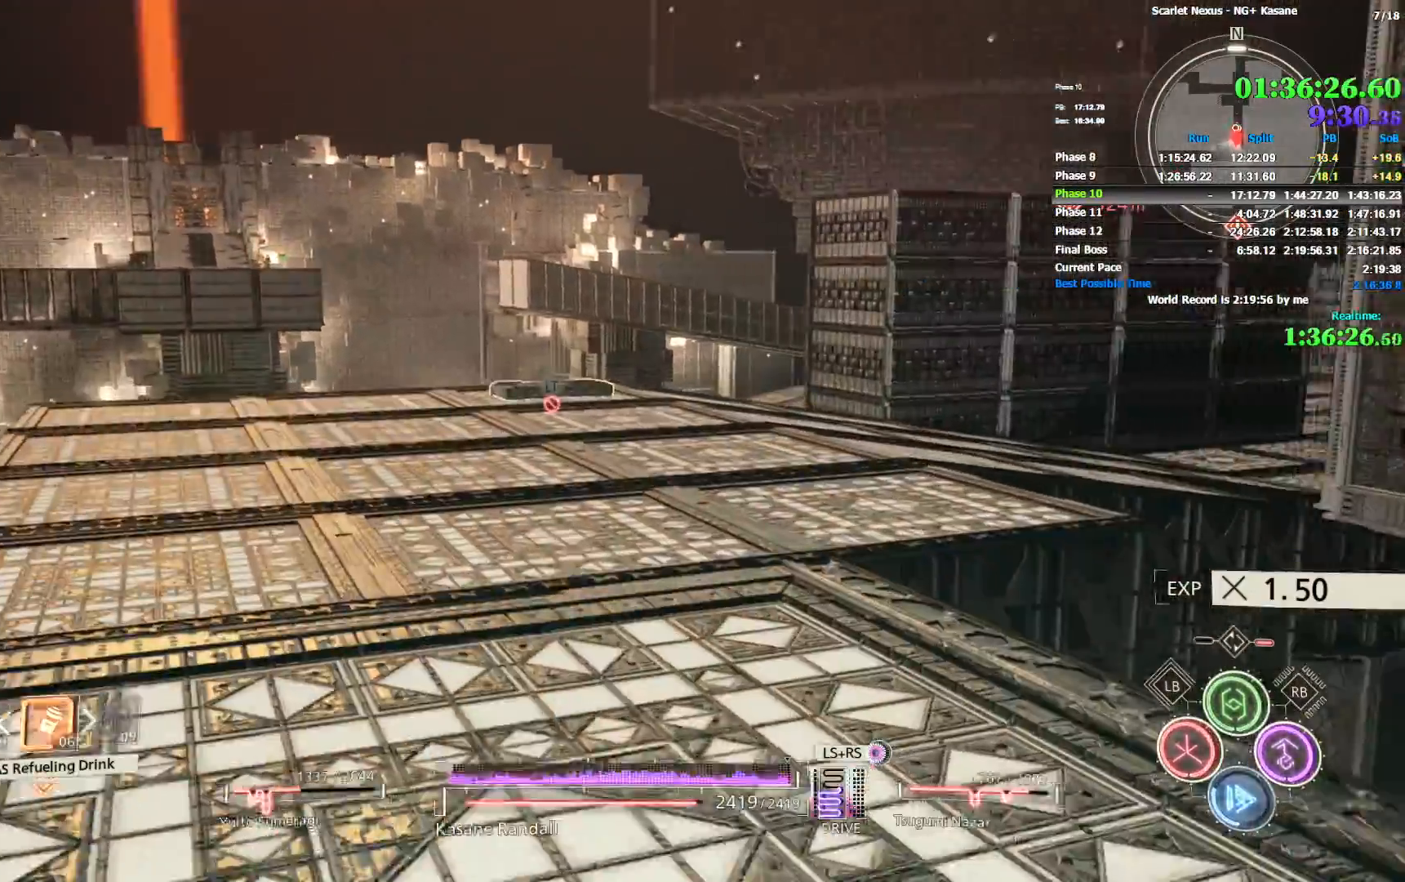
{"buttons": [], "left_stick": "up", "right_stick": "center", "events": [[50, "right_stick", "center"]]}
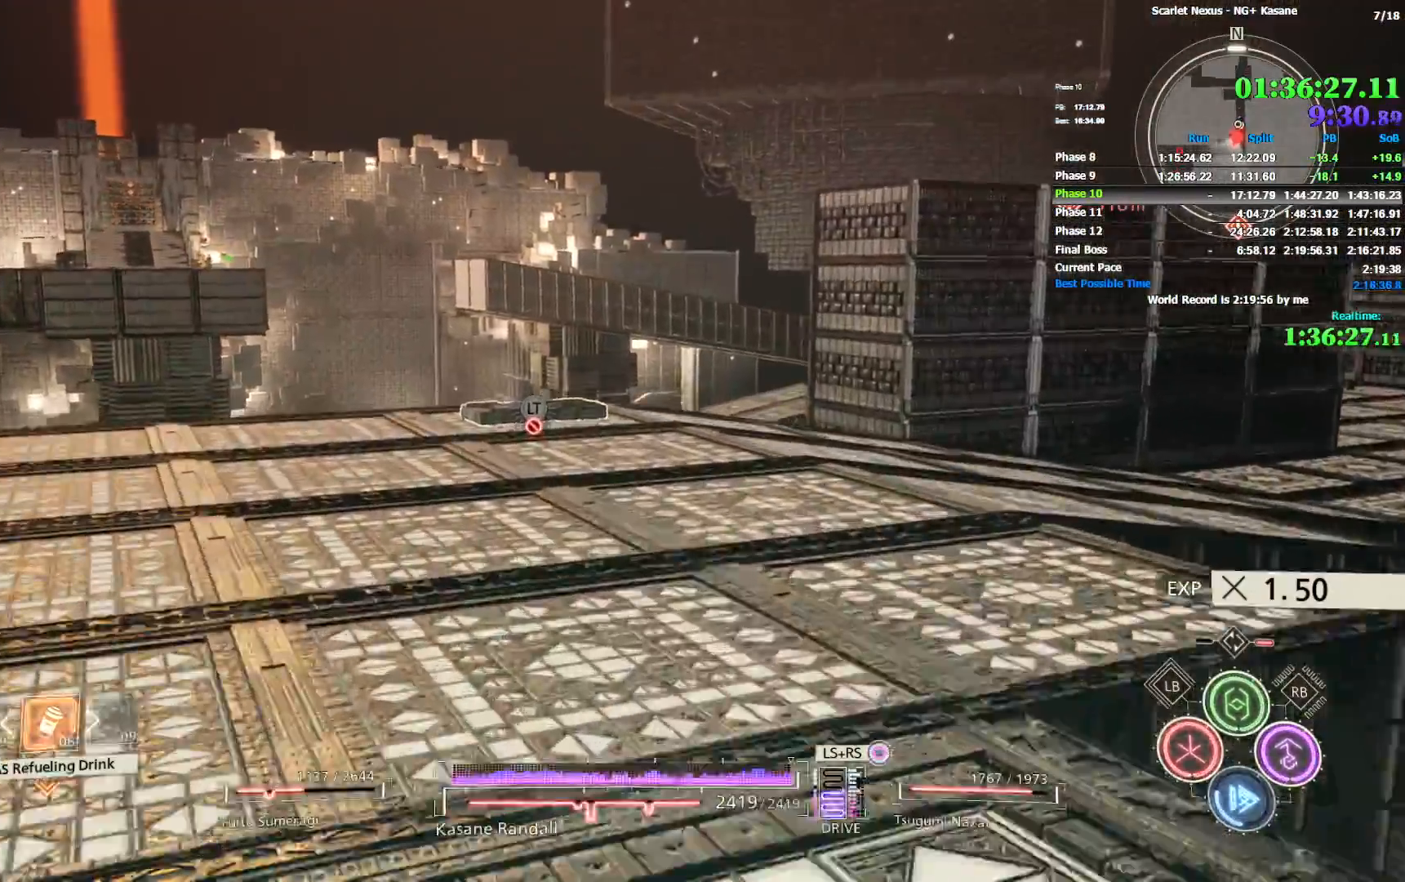
{"buttons": [], "left_stick": "up", "right_stick": "center", "events": []}